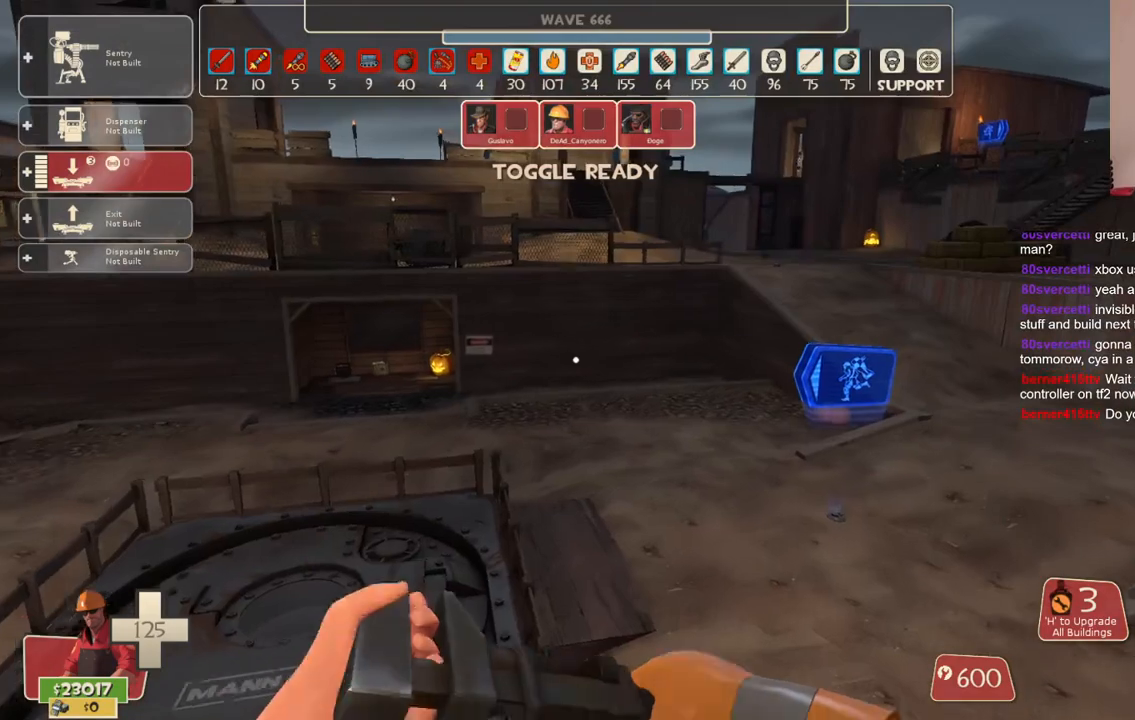
Gameplay with a controller (PlayStation layout); each line is a JSON object with the inputs held at the frame after it. "events" lists button and stick changes between this image and that frame as [ms after this image, input, new state], when the widget could be followed in between. Not read: L3.
{"buttons": [], "left_stick": "up-right", "right_stick": "center", "events": []}
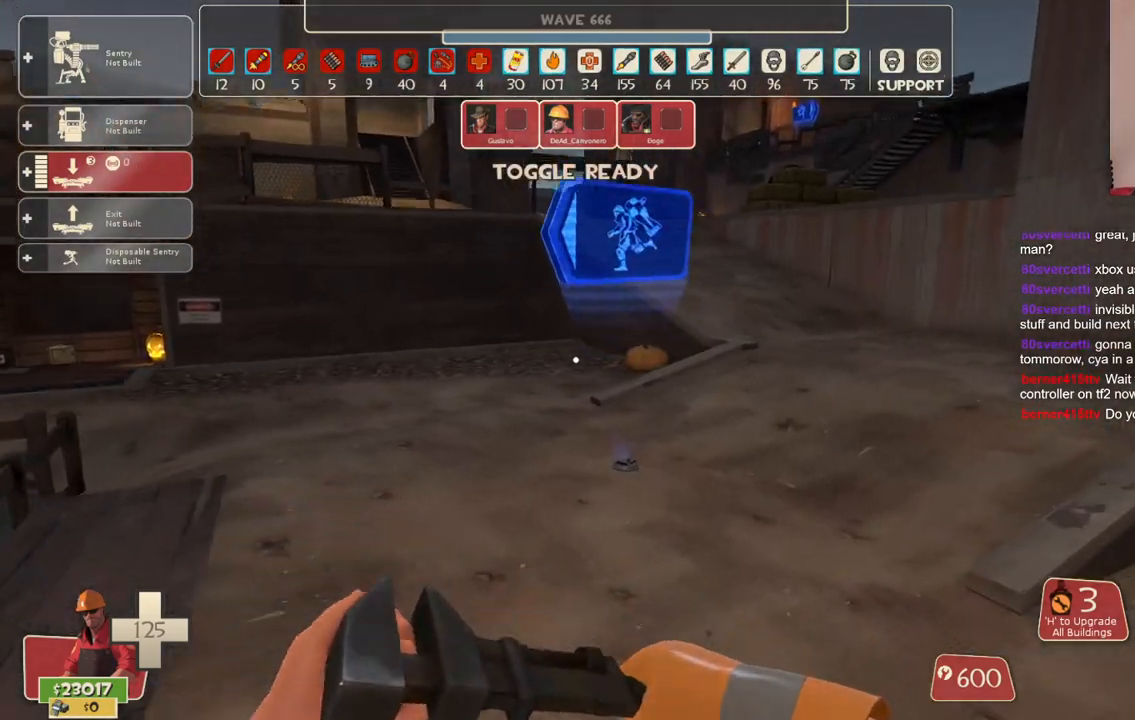
{"buttons": [], "left_stick": "up", "right_stick": "center", "events": [[133, "left_stick", "up"]]}
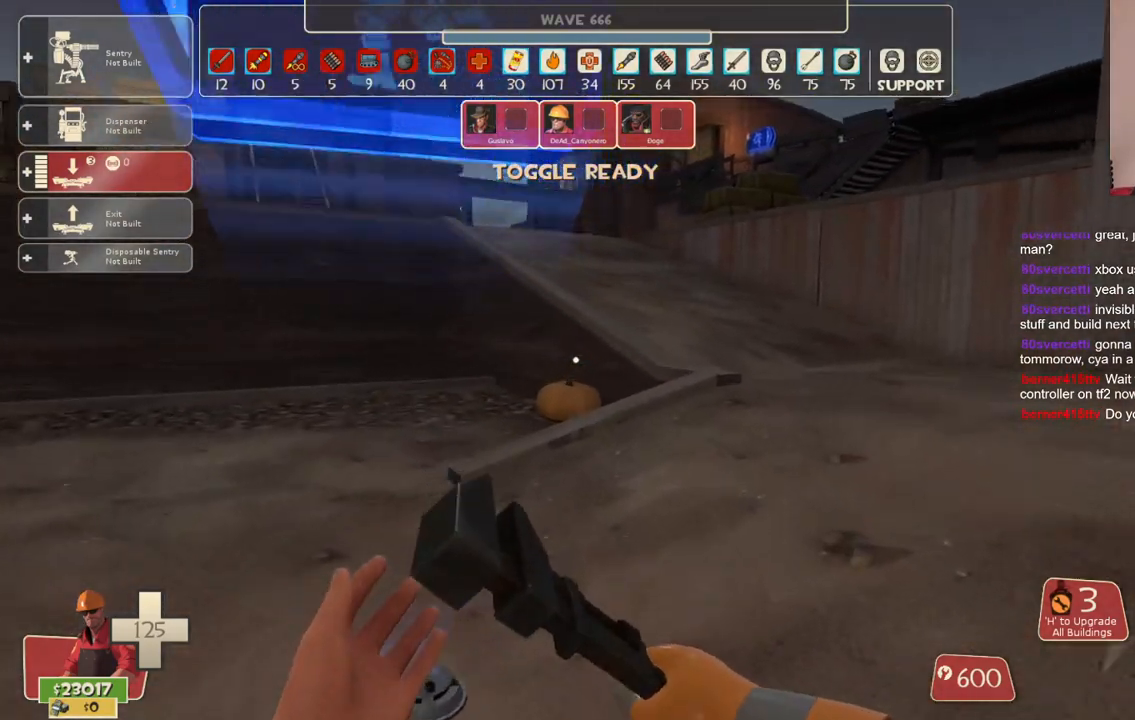
{"buttons": [], "left_stick": "up", "right_stick": "center", "events": []}
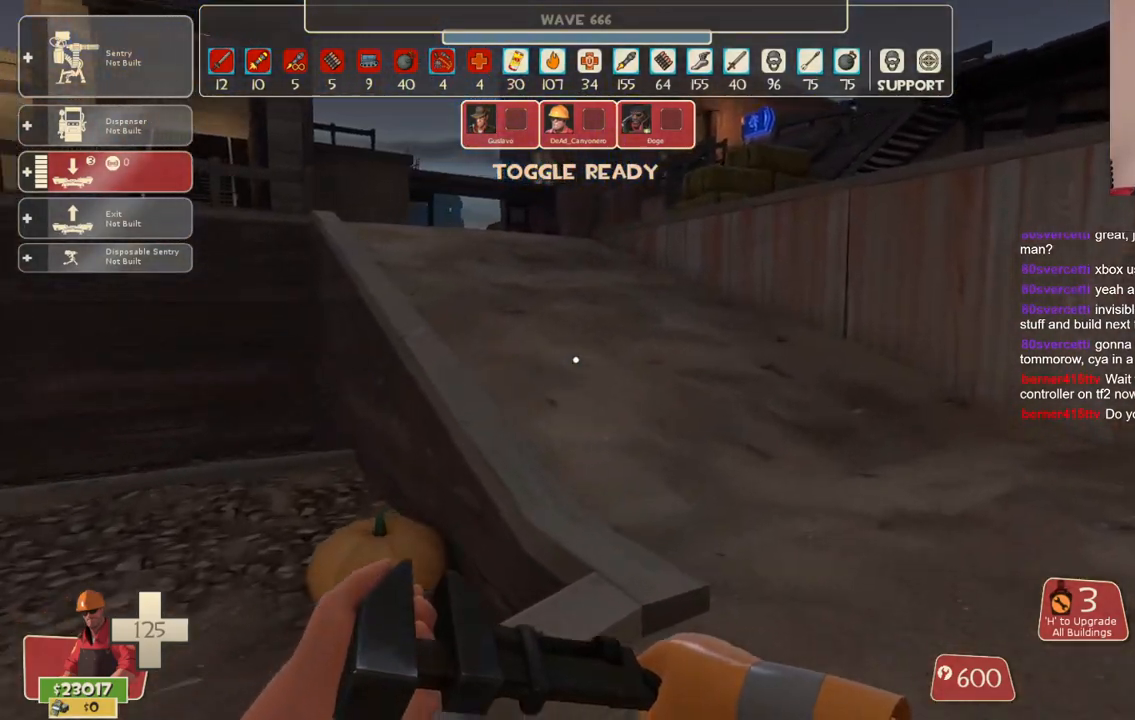
{"buttons": [], "left_stick": "up", "right_stick": "center", "events": []}
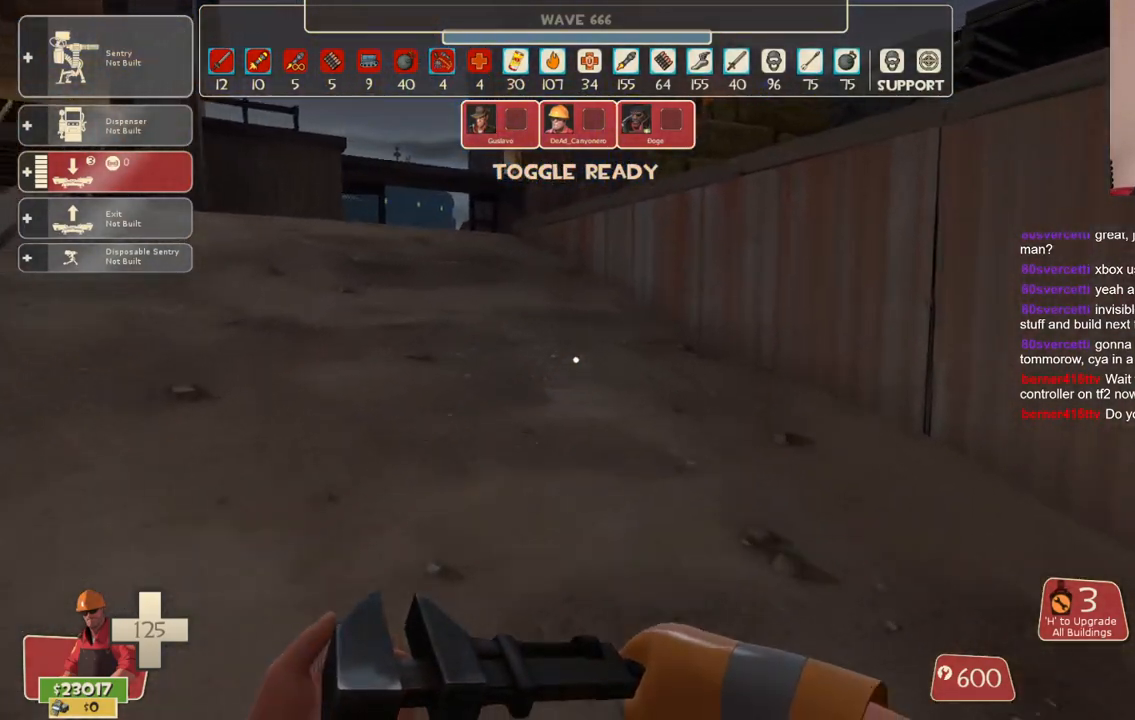
{"buttons": [], "left_stick": "up", "right_stick": "center", "events": [[317, "right_stick", "left"], [433, "right_stick", "center"]]}
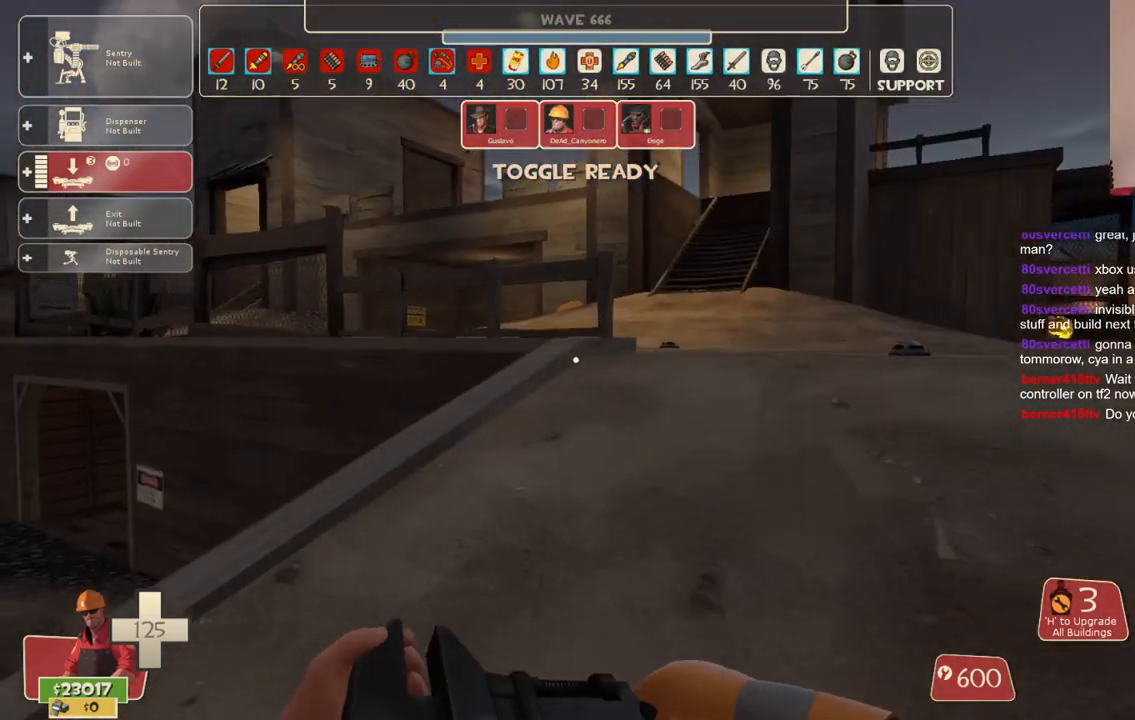
{"buttons": [], "left_stick": "center", "right_stick": "center", "events": [[117, "left_stick", "center"]]}
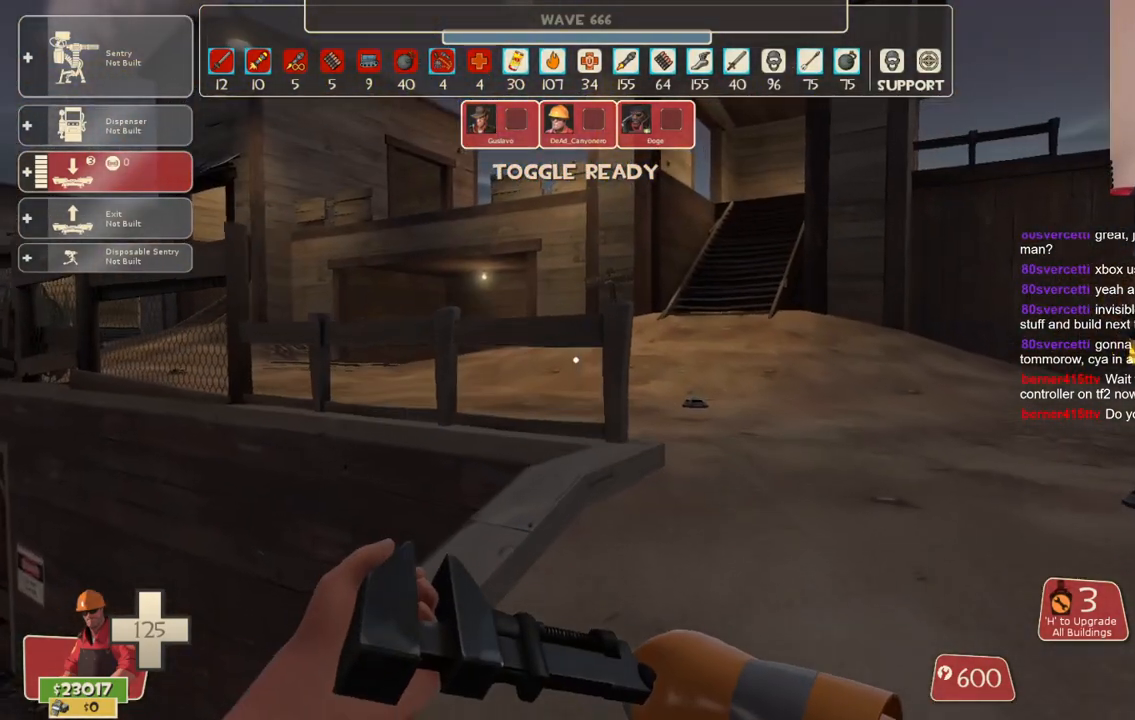
{"buttons": [], "left_stick": "center", "right_stick": "center", "events": []}
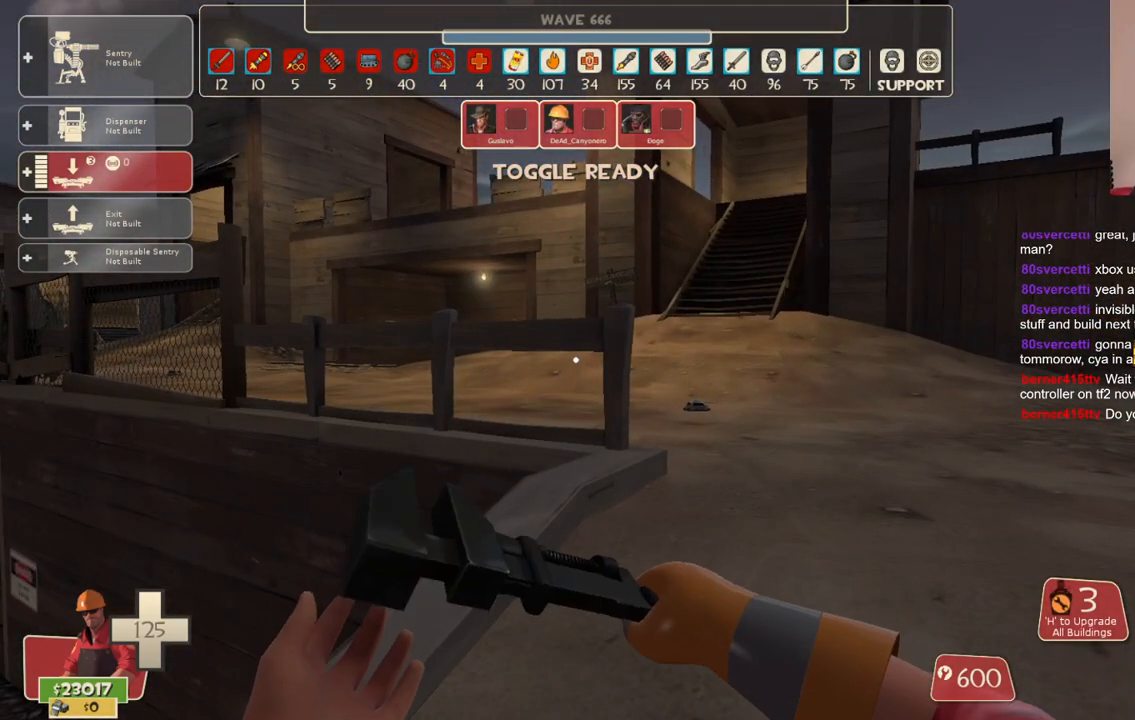
{"buttons": [], "left_stick": "up-right", "right_stick": "center", "events": [[450, "left_stick", "up-right"]]}
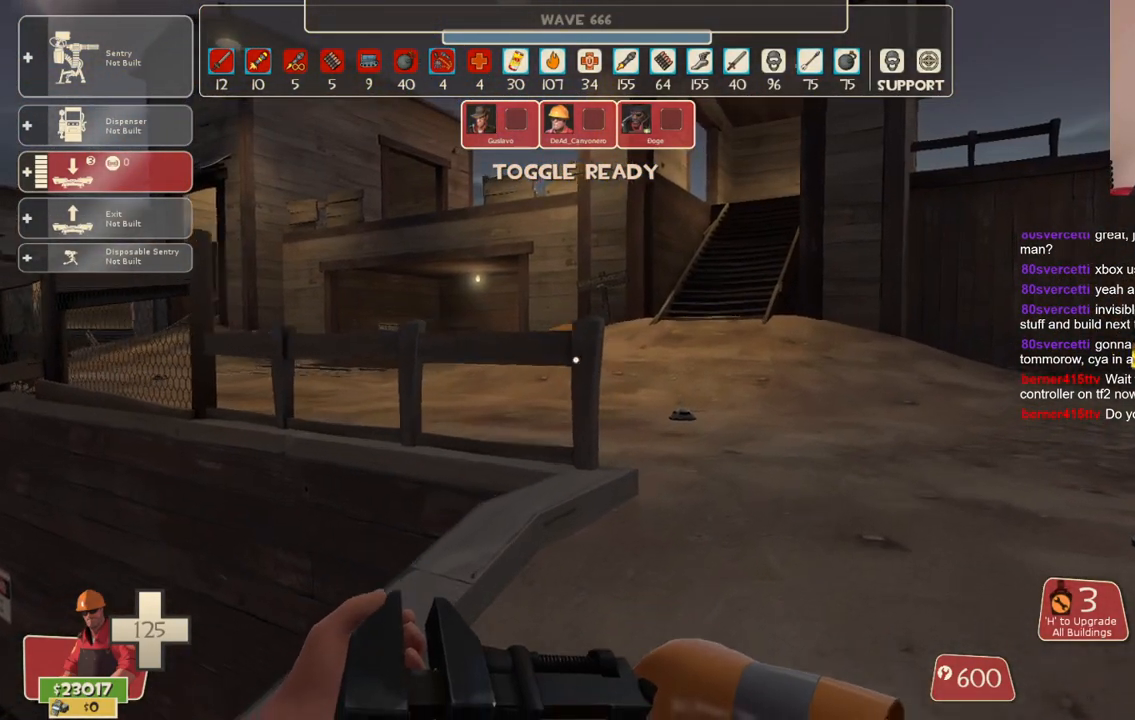
{"buttons": [], "left_stick": "up", "right_stick": "center", "events": [[333, "left_stick", "up"]]}
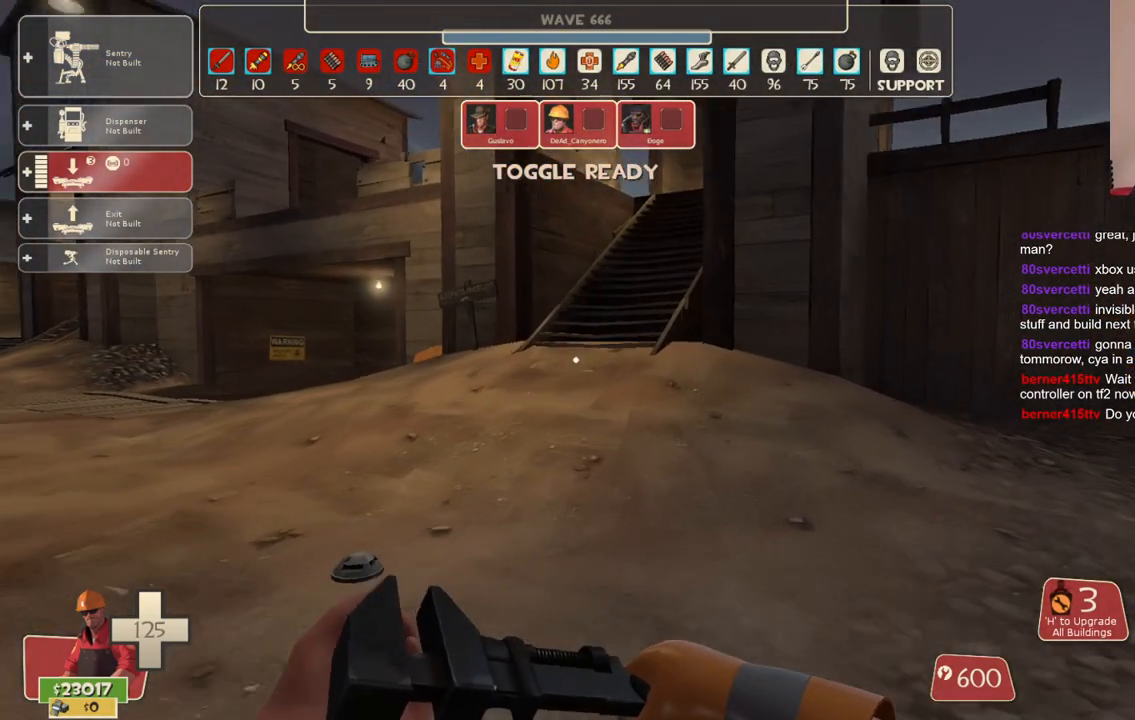
{"buttons": [], "left_stick": "up-right", "right_stick": "center", "events": [[400, "left_stick", "up-right"]]}
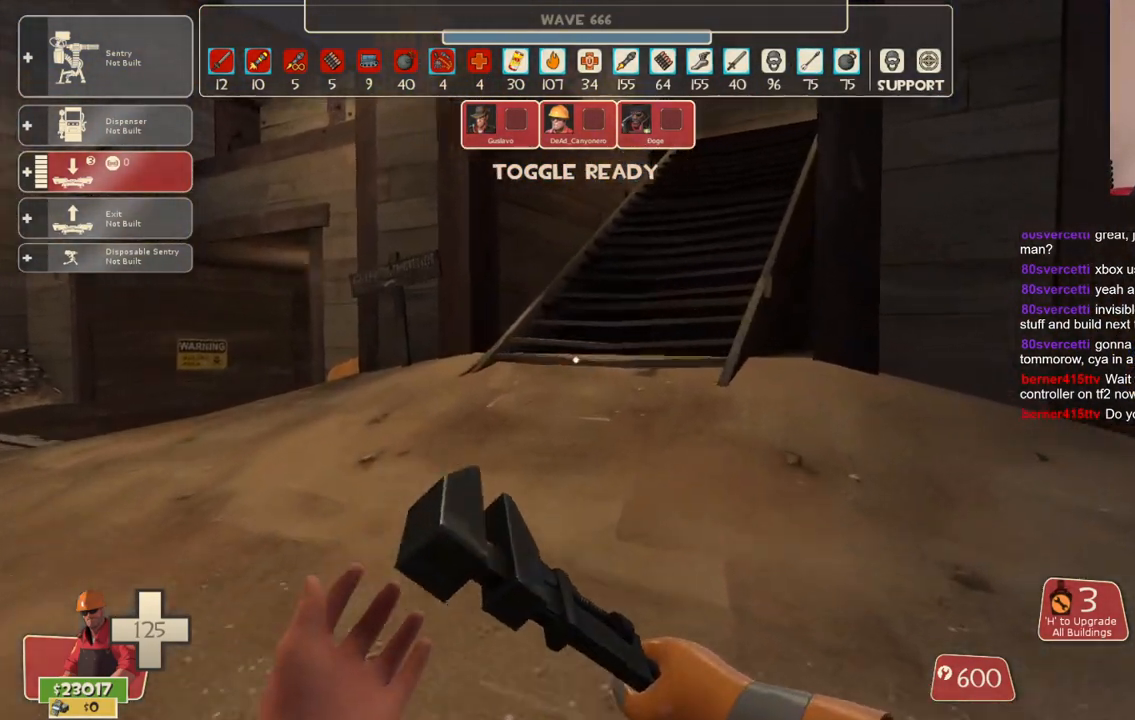
{"buttons": [], "left_stick": "up-left", "right_stick": "center", "events": [[33, "right_stick", "right"], [117, "right_stick", "center"], [183, "left_stick", "up"], [367, "left_stick", "up-left"]]}
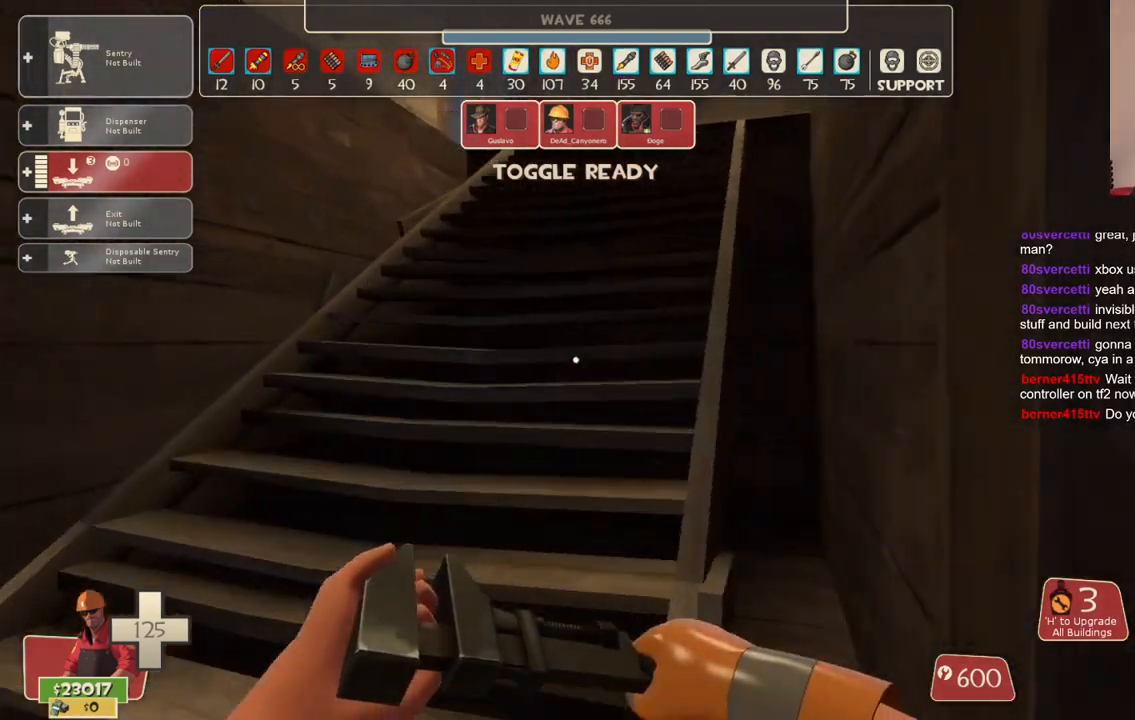
{"buttons": [], "left_stick": "up", "right_stick": "center", "events": [[50, "left_stick", "up"]]}
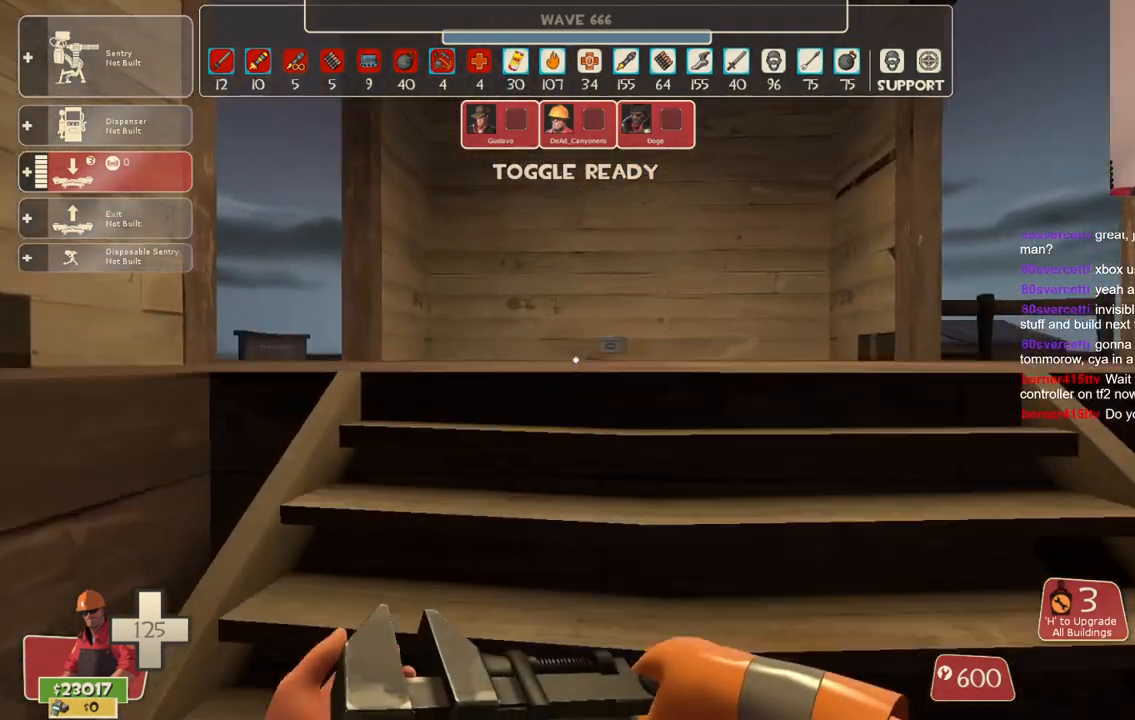
{"buttons": [], "left_stick": "up-right", "right_stick": "center", "events": [[67, "right_stick", "right"], [200, "right_stick", "center"], [300, "left_stick", "up-right"]]}
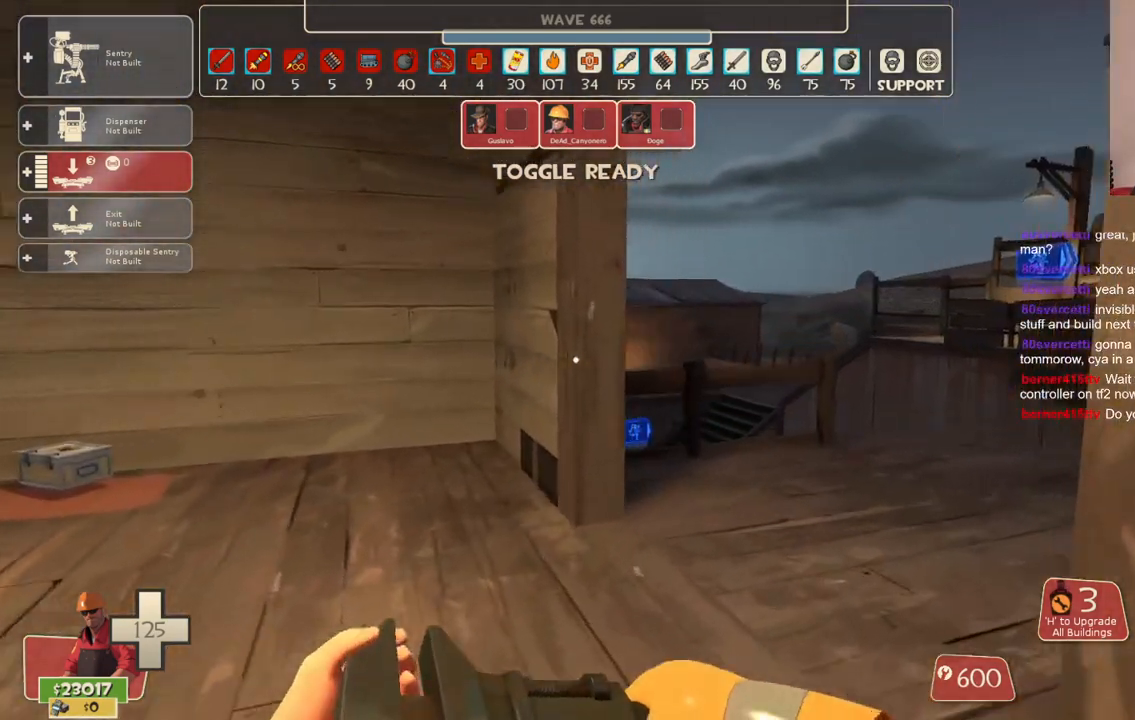
{"buttons": [], "left_stick": "up-right", "right_stick": "center", "events": []}
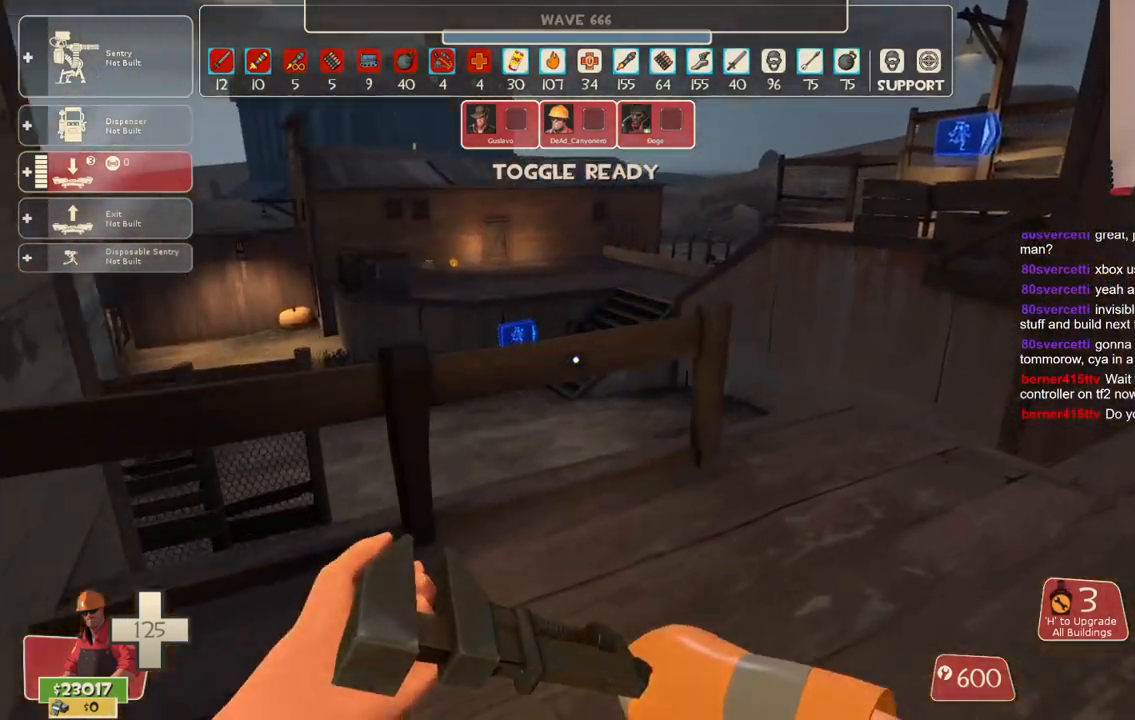
{"buttons": [], "left_stick": "up", "right_stick": "center", "events": [[267, "right_stick", "left"], [400, "right_stick", "center"], [433, "left_stick", "up"]]}
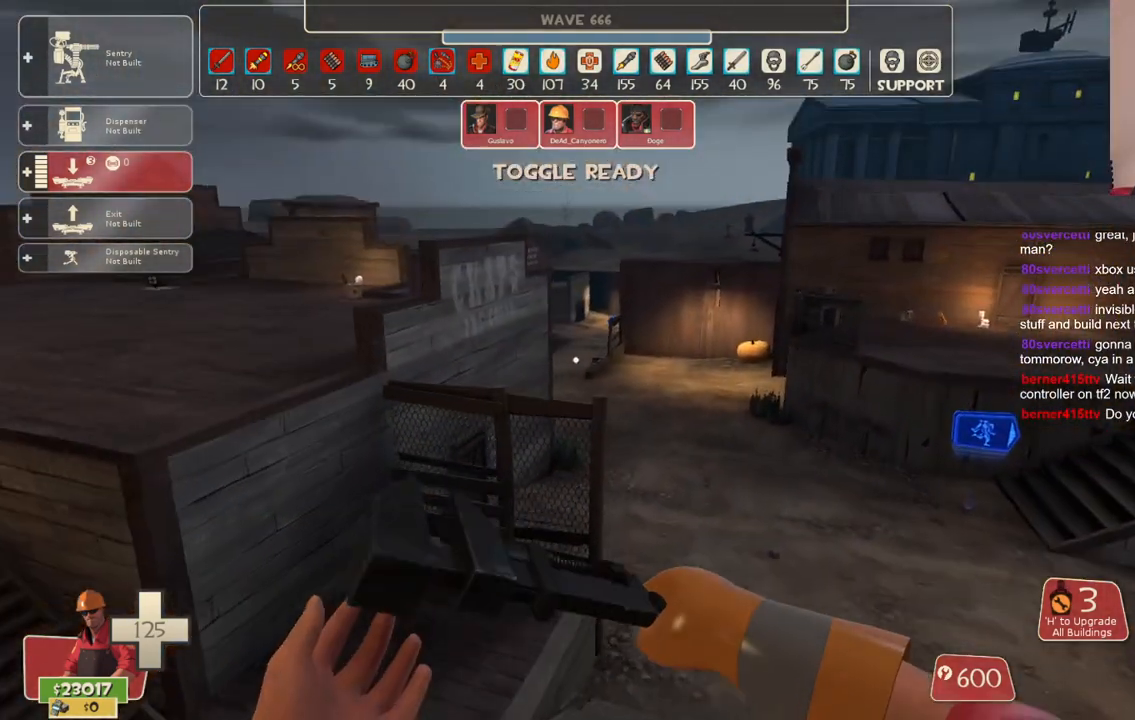
{"buttons": [], "left_stick": "up", "right_stick": "center", "events": []}
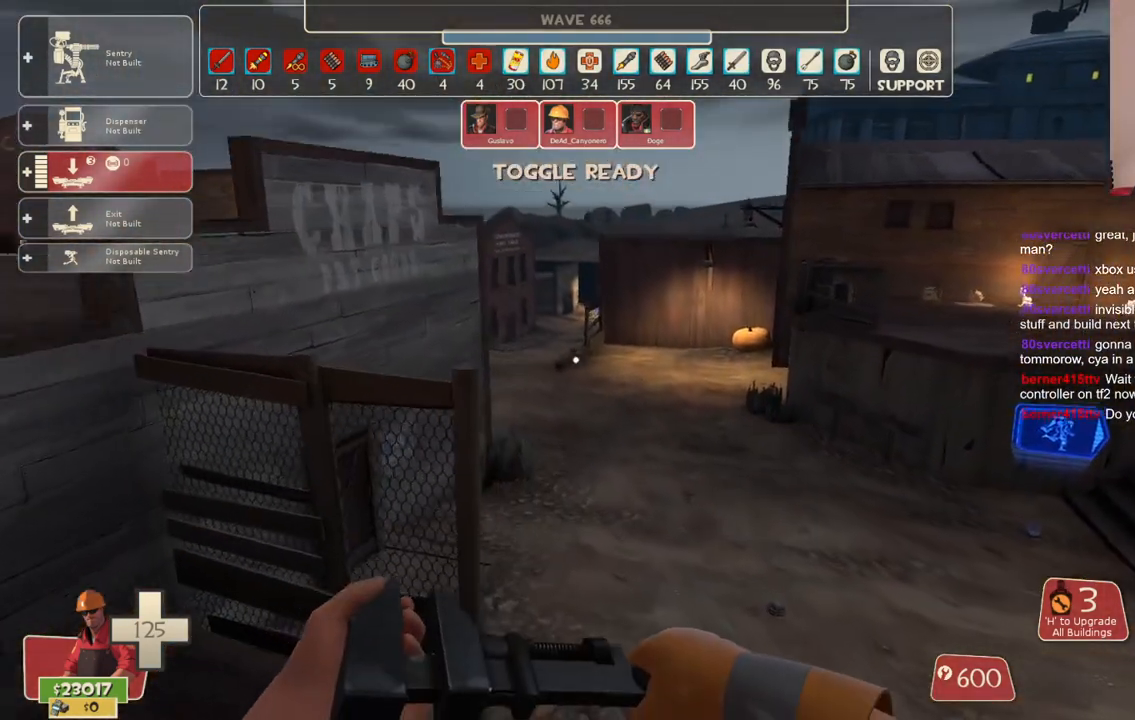
{"buttons": [], "left_stick": "up", "right_stick": "center", "events": []}
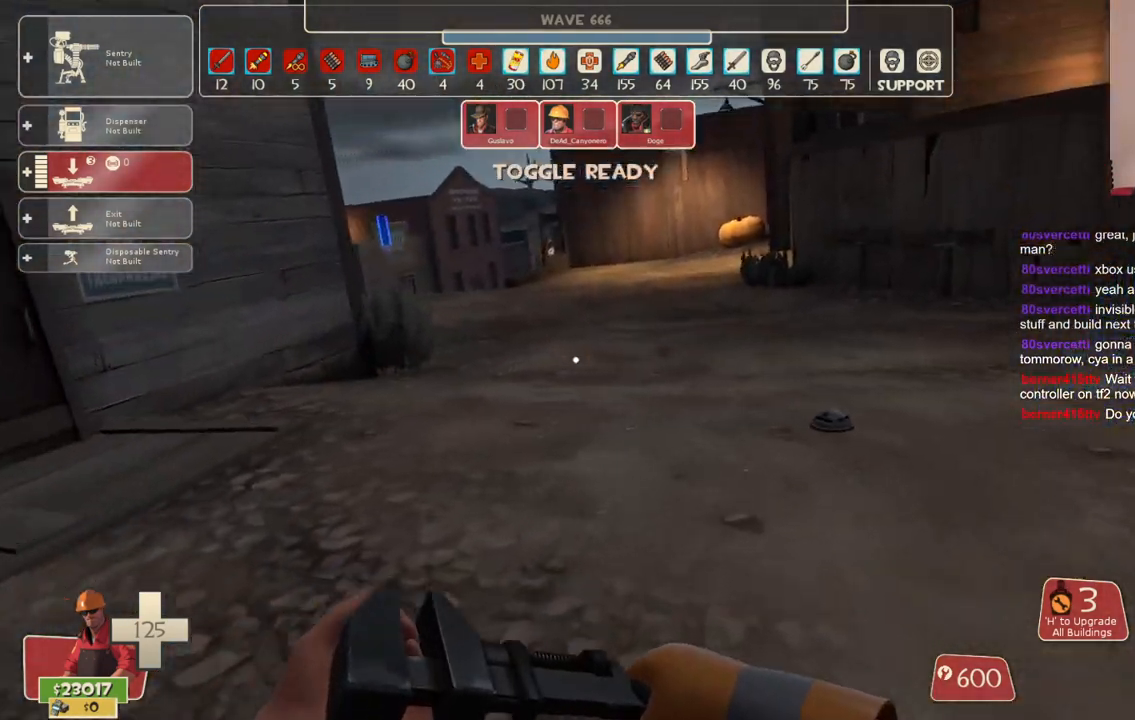
{"buttons": [], "left_stick": "up", "right_stick": "center", "events": []}
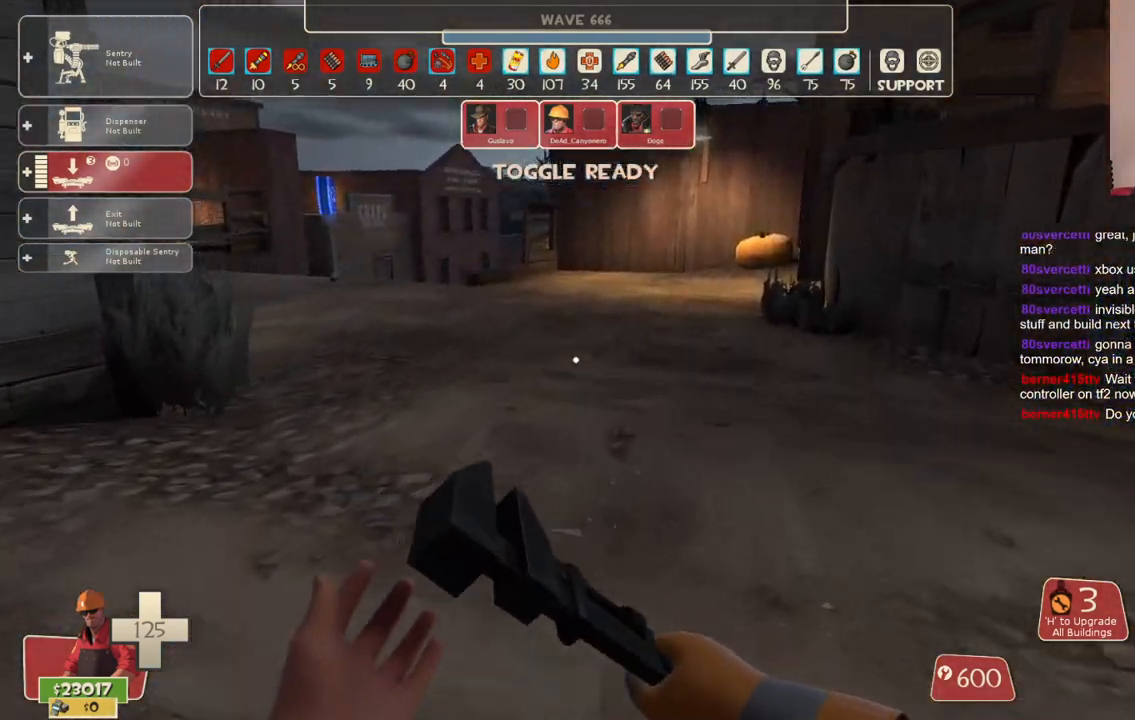
{"buttons": [], "left_stick": "up", "right_stick": "center", "events": []}
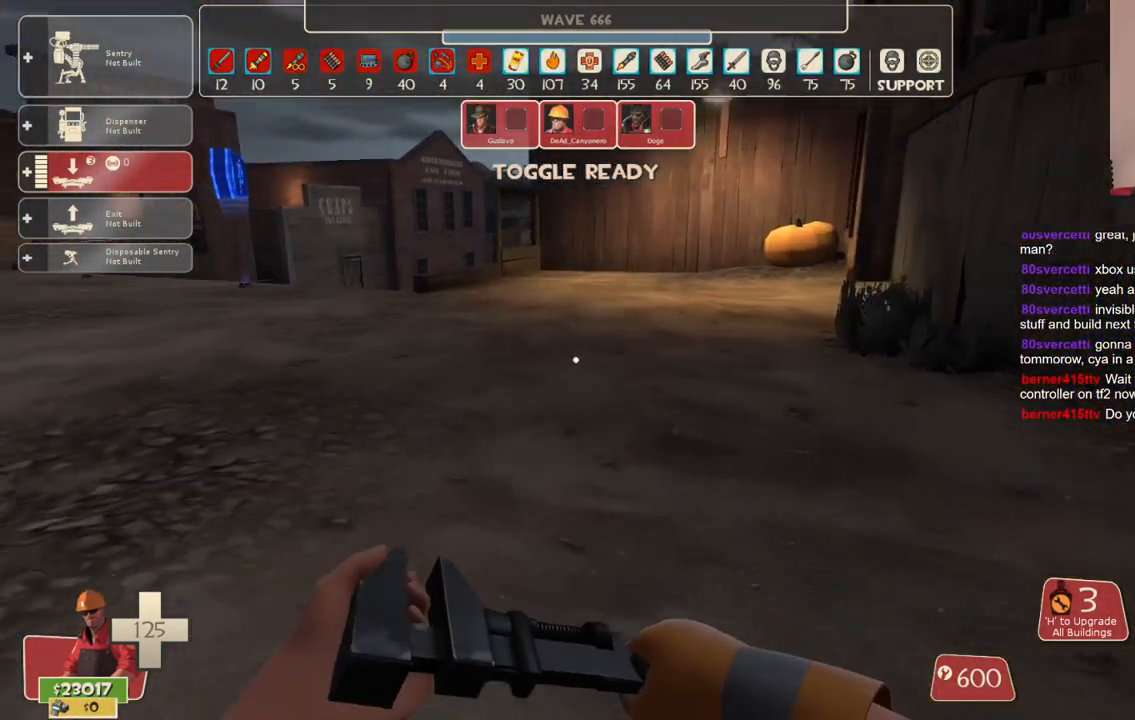
{"buttons": [], "left_stick": "up-left", "right_stick": "center", "events": [[450, "left_stick", "up-left"]]}
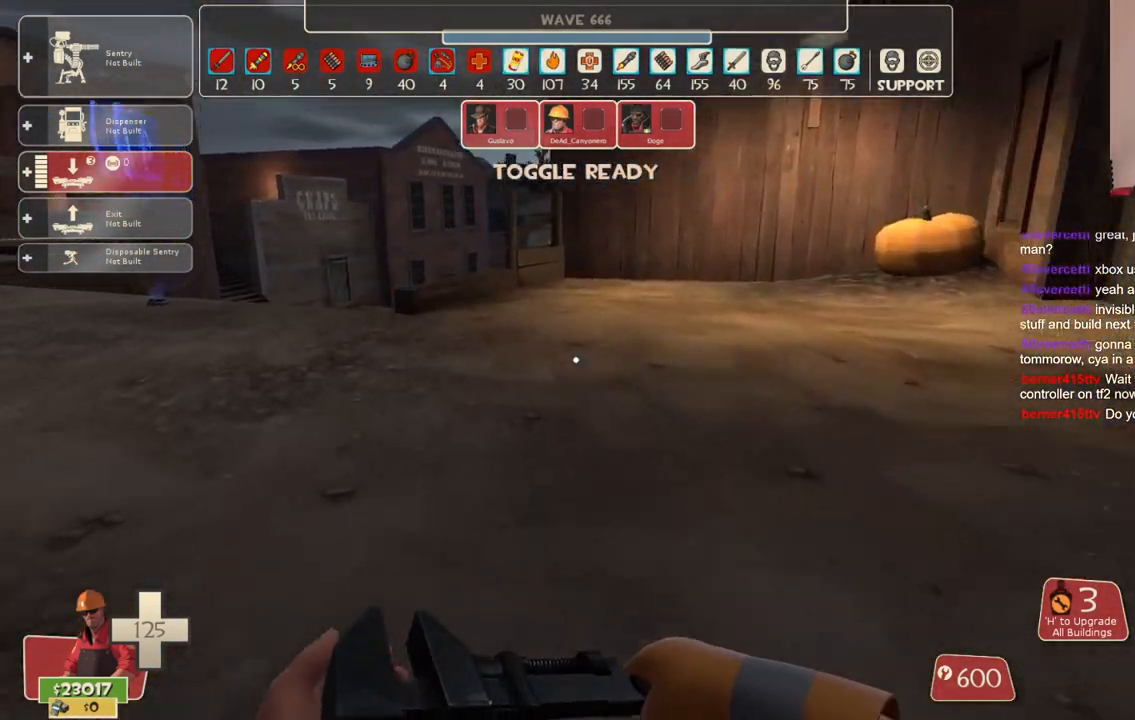
{"buttons": [], "left_stick": "up-left", "right_stick": "center", "events": []}
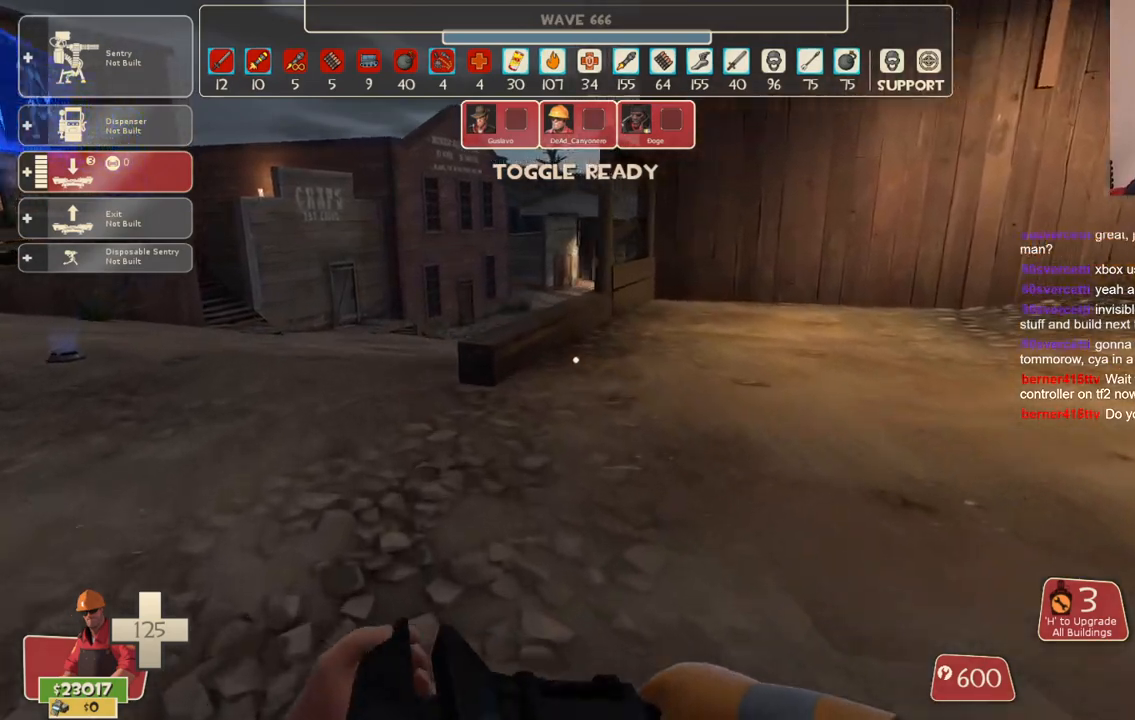
{"buttons": [], "left_stick": "up-left", "right_stick": "center", "events": []}
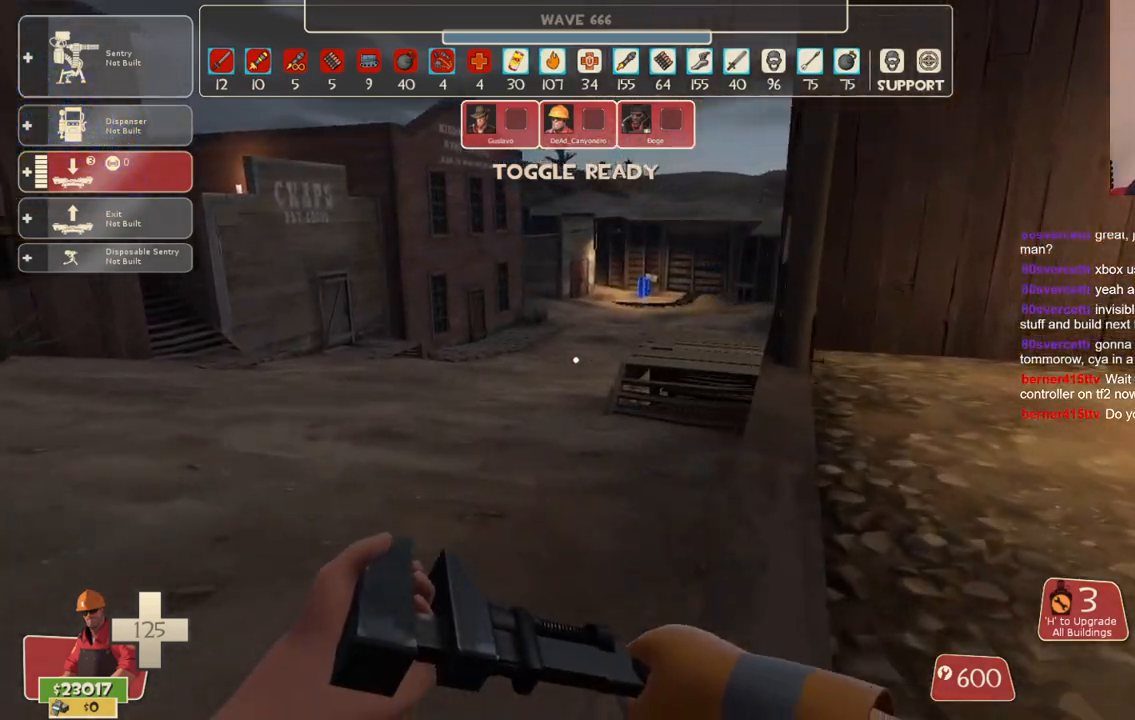
{"buttons": [], "left_stick": "up", "right_stick": "center", "events": [[17, "left_stick", "up"]]}
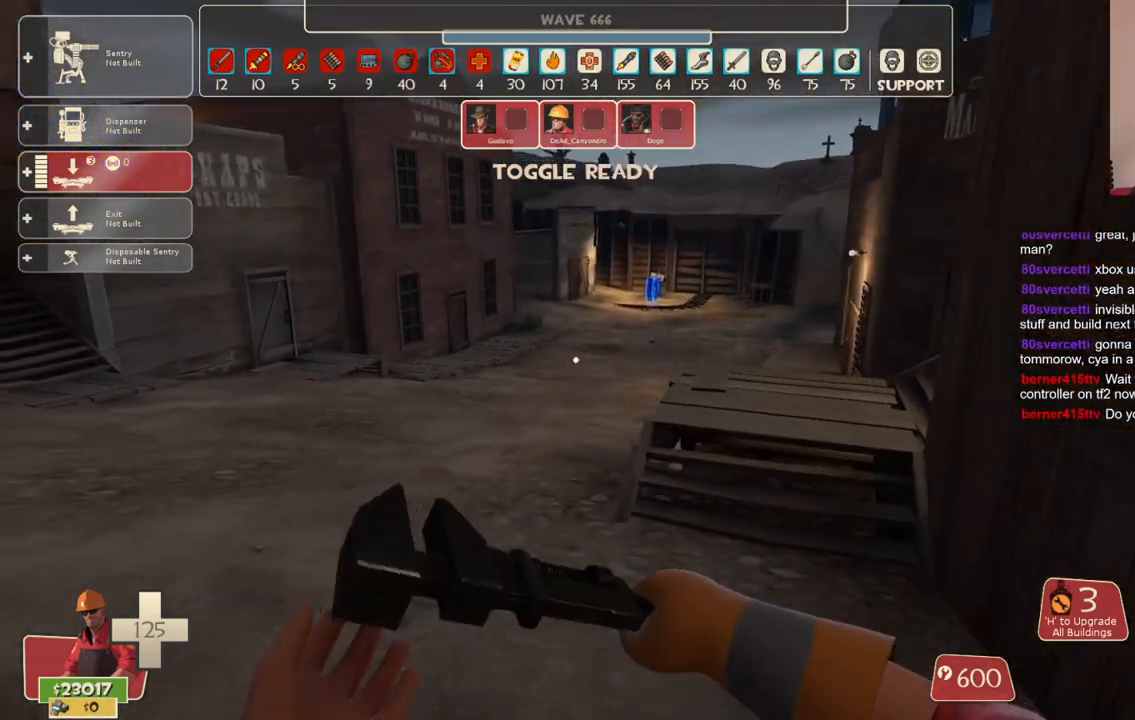
{"buttons": [], "left_stick": "up", "right_stick": "right", "events": [[433, "right_stick", "right"]]}
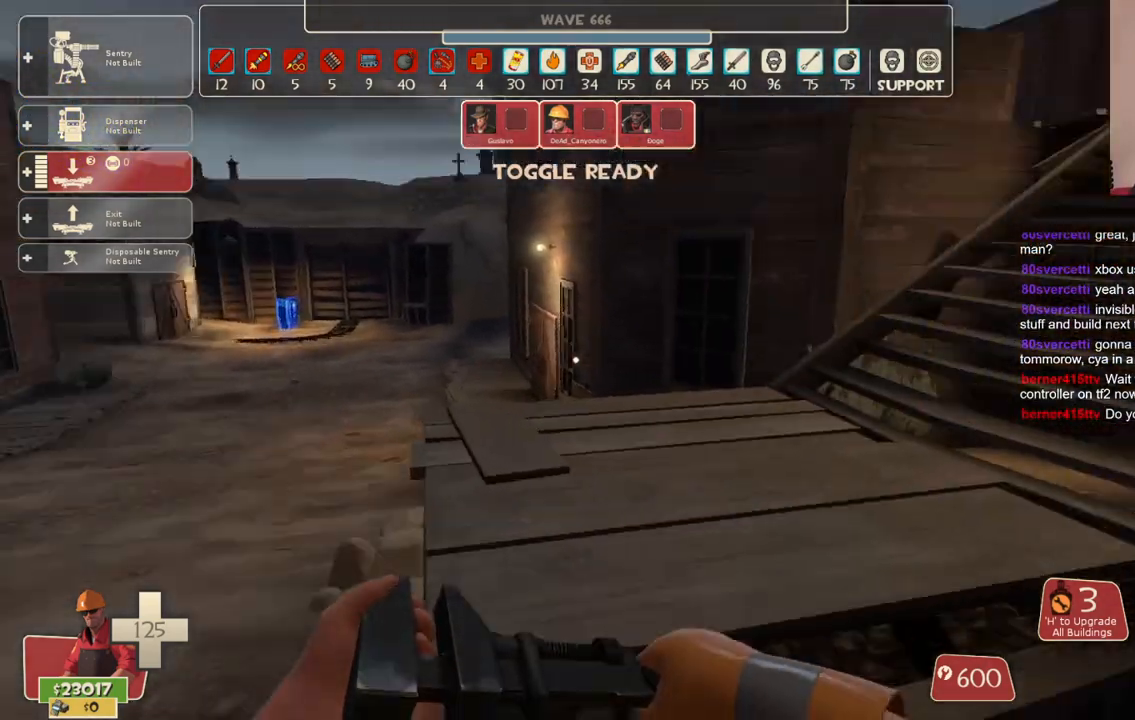
{"buttons": [], "left_stick": "up-right", "right_stick": "right", "events": [[150, "right_stick", "center"], [367, "right_stick", "right"], [400, "left_stick", "up-right"]]}
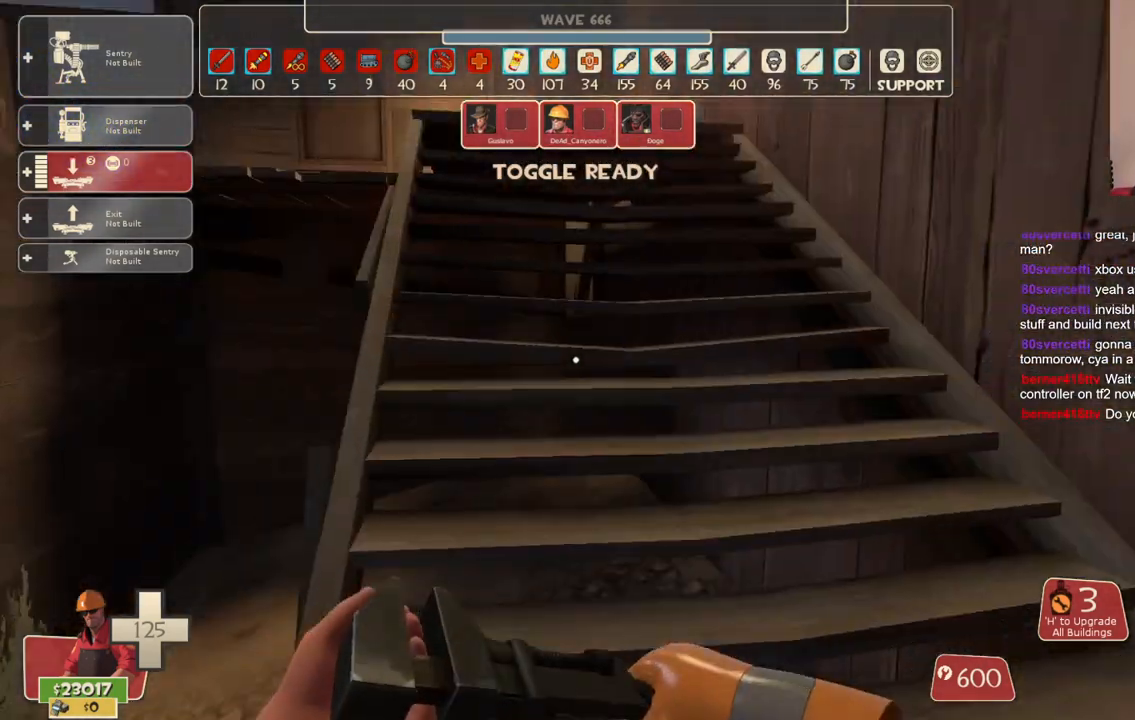
{"buttons": [], "left_stick": "up", "right_stick": "center", "events": [[50, "right_stick", "center"], [233, "left_stick", "up"], [383, "right_stick", "left"], [500, "right_stick", "center"]]}
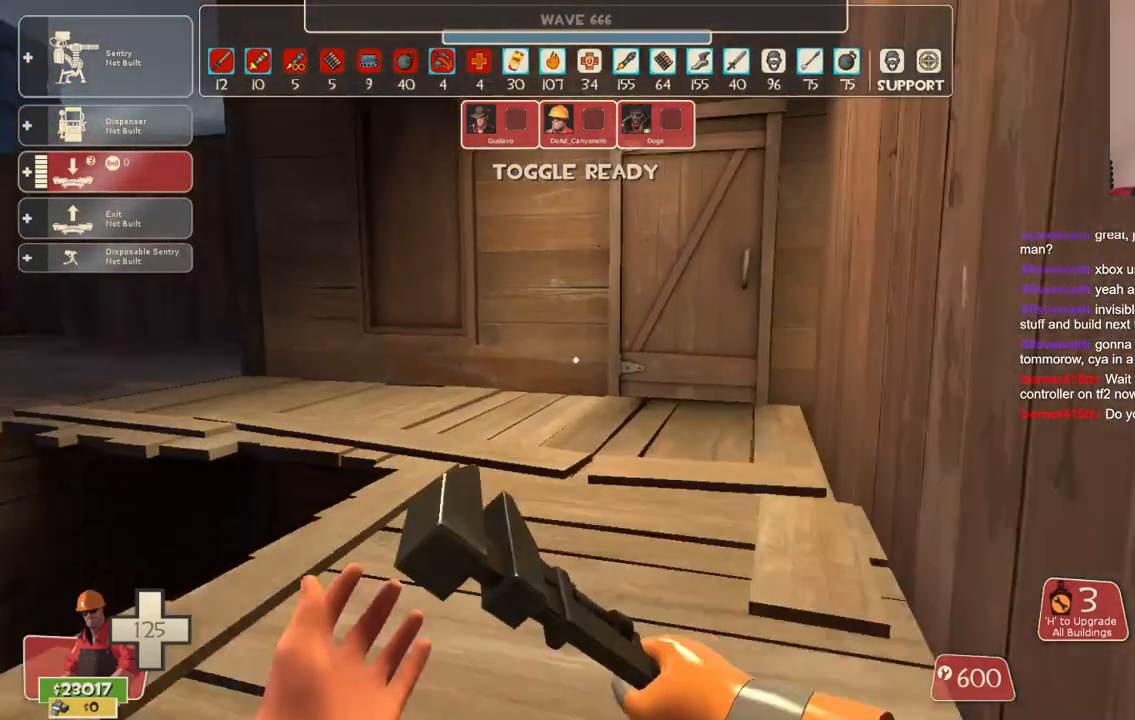
{"buttons": [], "left_stick": "up", "right_stick": "left", "events": [[167, "right_stick", "left"], [333, "right_stick", "center"], [467, "right_stick", "left"]]}
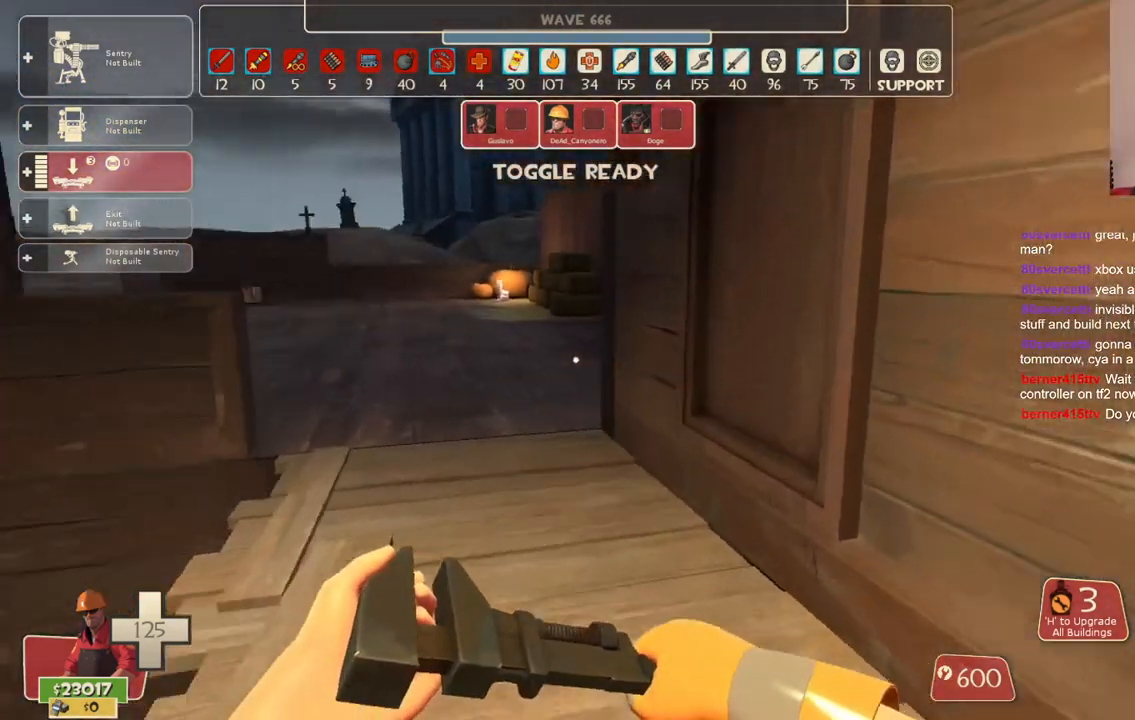
{"buttons": ["DPAD_RIGHT"], "left_stick": "center", "right_stick": "center", "events": [[117, "left_stick", "center"], [150, "right_stick", "center"], [200, "DPAD_LEFT", "down"], [300, "DPAD_LEFT", "up"], [500, "DPAD_RIGHT", "down"]]}
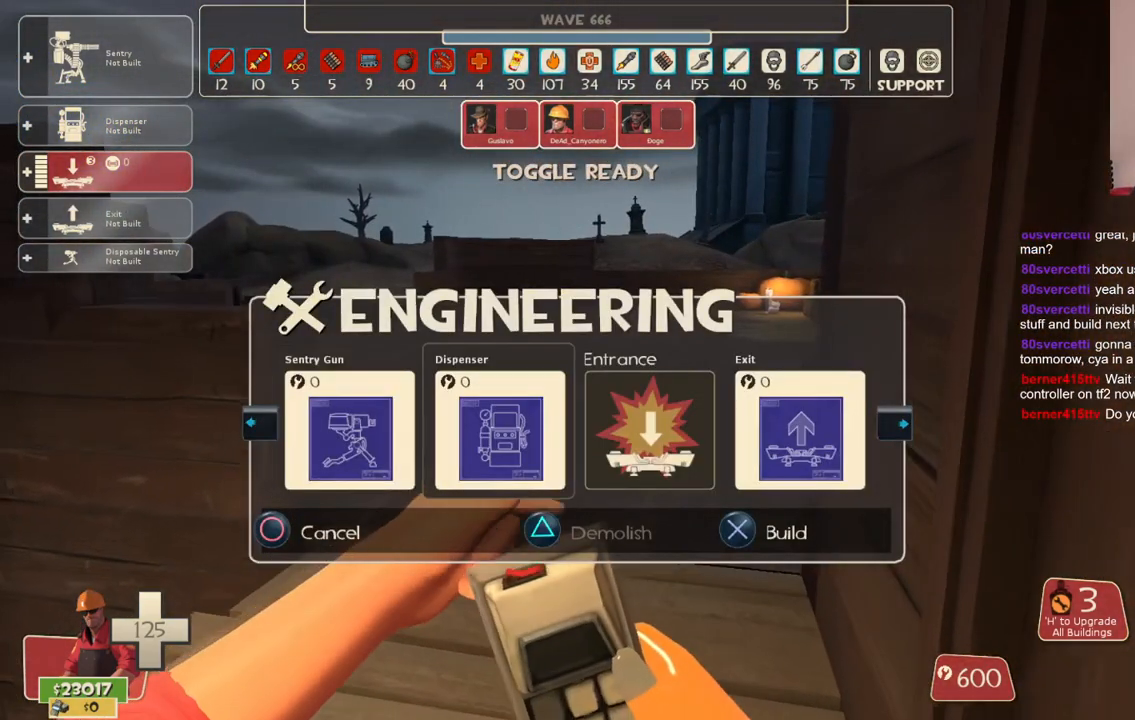
{"buttons": [], "left_stick": "center", "right_stick": "center", "events": [[67, "DPAD_RIGHT", "up"], [183, "DPAD_RIGHT", "down"], [283, "DPAD_RIGHT", "up"], [450, "DPAD_RIGHT", "down"], [500, "DPAD_RIGHT", "up"]]}
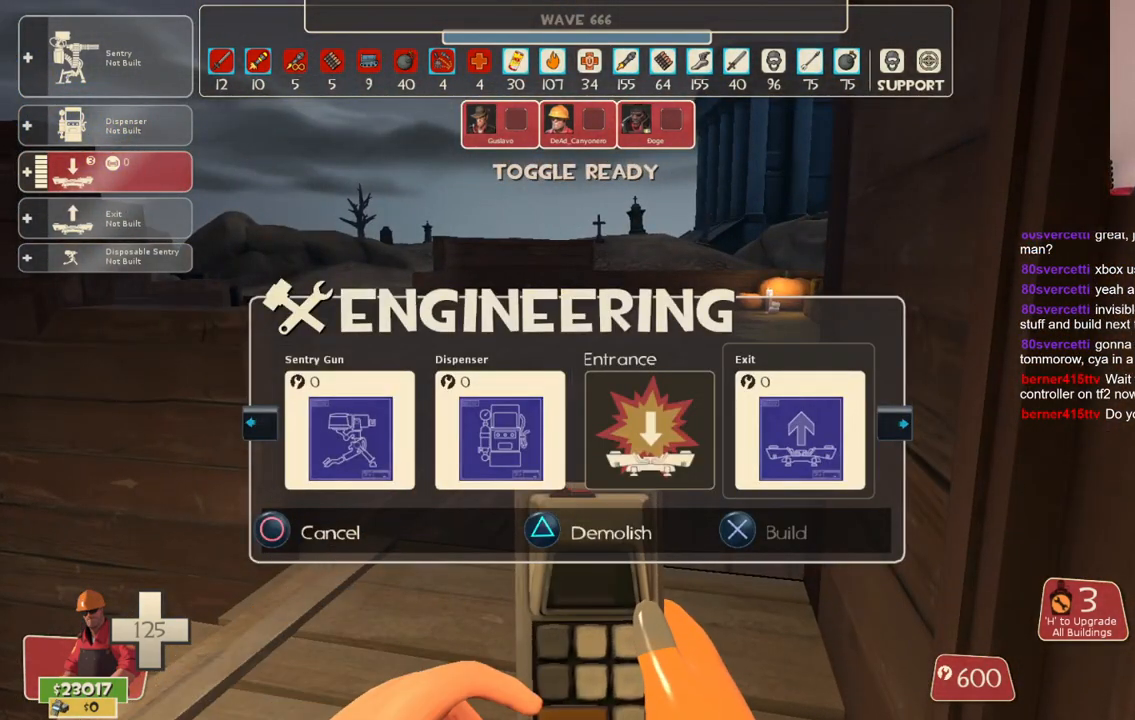
{"buttons": [], "left_stick": "up", "right_stick": "center", "events": [[217, "R2", "down"], [333, "R2", "up"], [333, "left_stick", "up"]]}